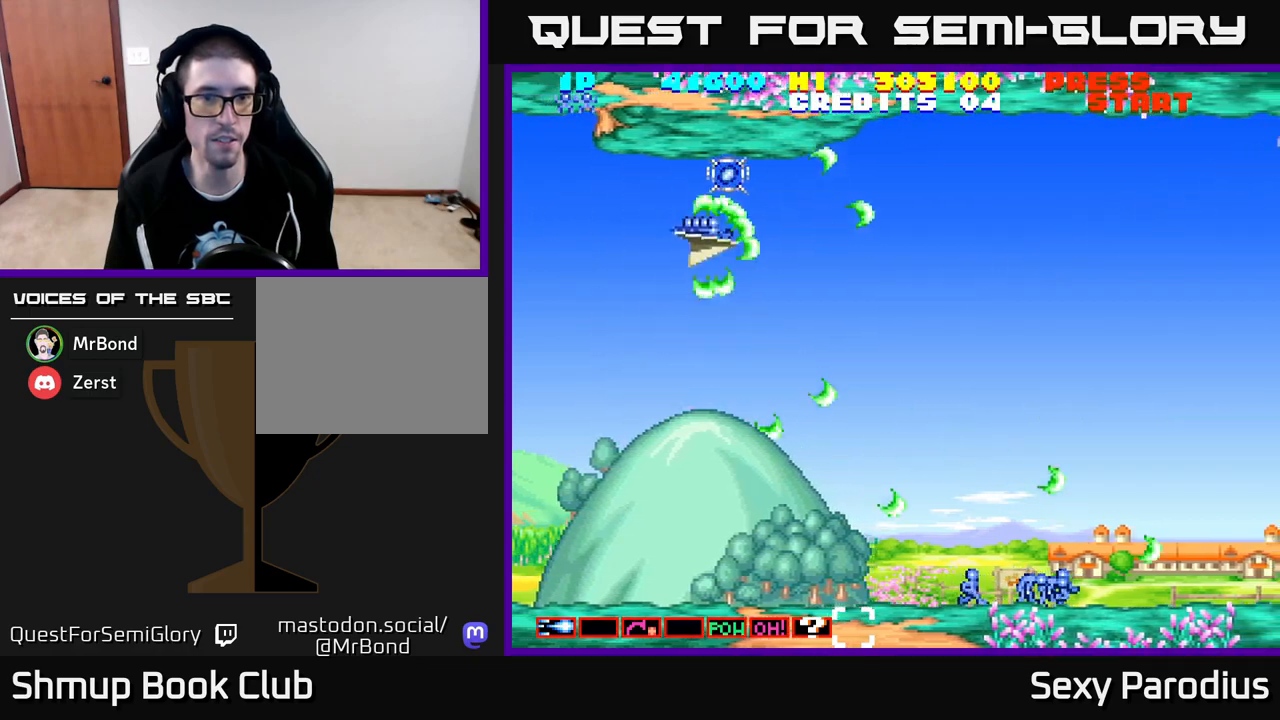
Gameplay with a controller (Xbox layout); each line is a JSON object with the inputs held at the frame after it. "events" lists button and stick changes between this image and that frame as [ms after this image, input, new state], when the widget could be followed in between. Not read: right_stick.
{"buttons": ["R2", "DPAD_DOWN", "DPAD_RIGHT"], "left_stick": "center", "events": [[167, "DPAD_RIGHT", "down"], [183, "DPAD_UP", "up"], [283, "DPAD_DOWN", "down"], [283, "DPAD_RIGHT", "up"], [467, "DPAD_RIGHT", "down"]]}
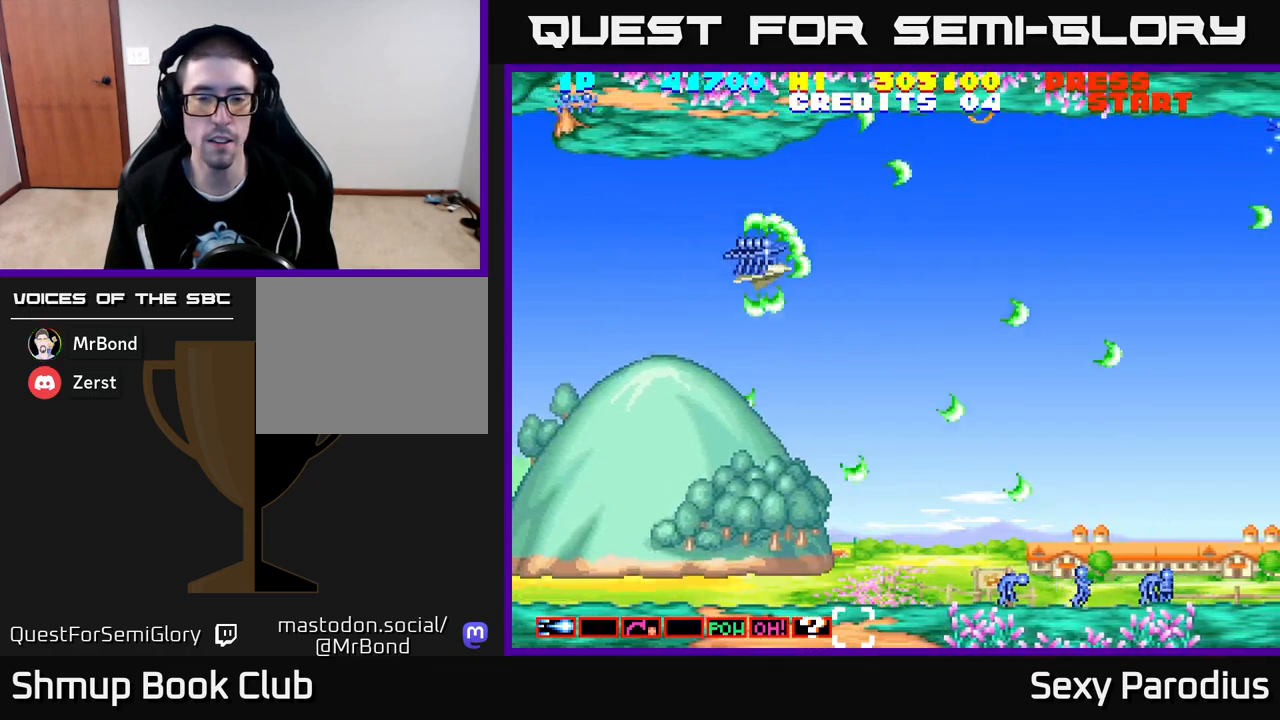
{"buttons": ["R2", "DPAD_DOWN", "DPAD_RIGHT"], "left_stick": "center", "events": []}
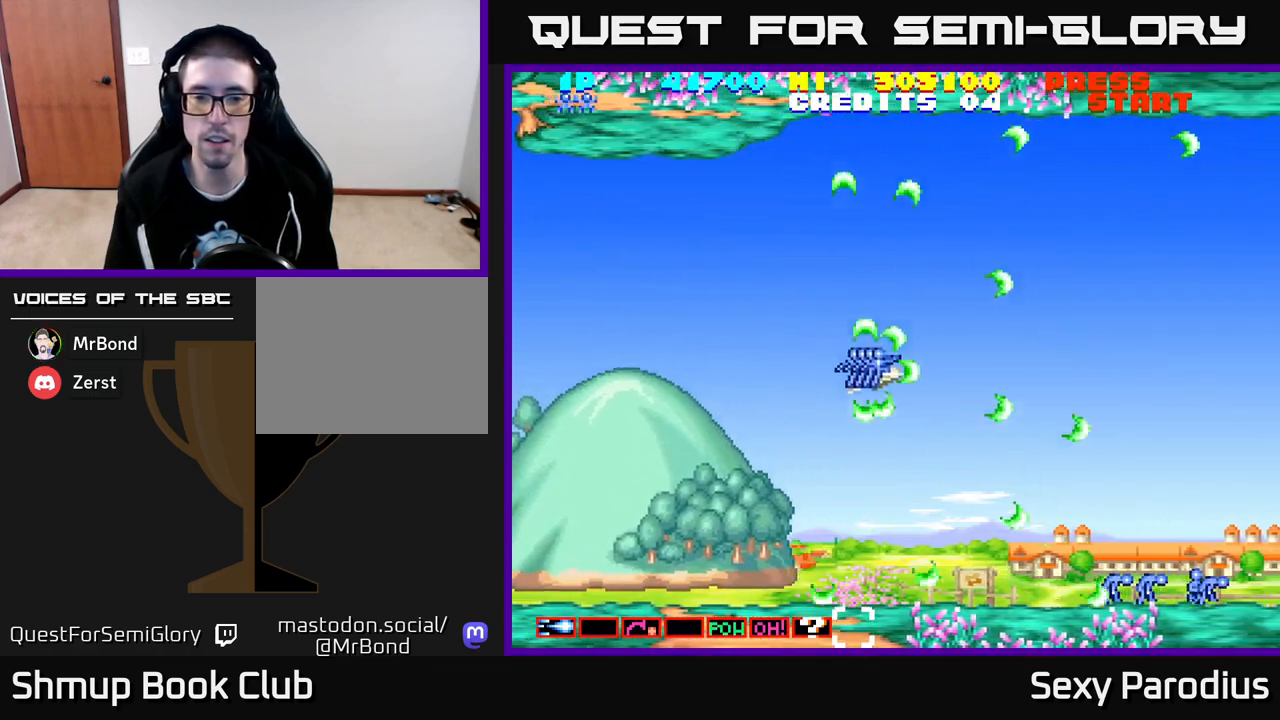
{"buttons": ["R2"], "left_stick": "center", "events": [[167, "DPAD_DOWN", "up"], [200, "DPAD_RIGHT", "up"]]}
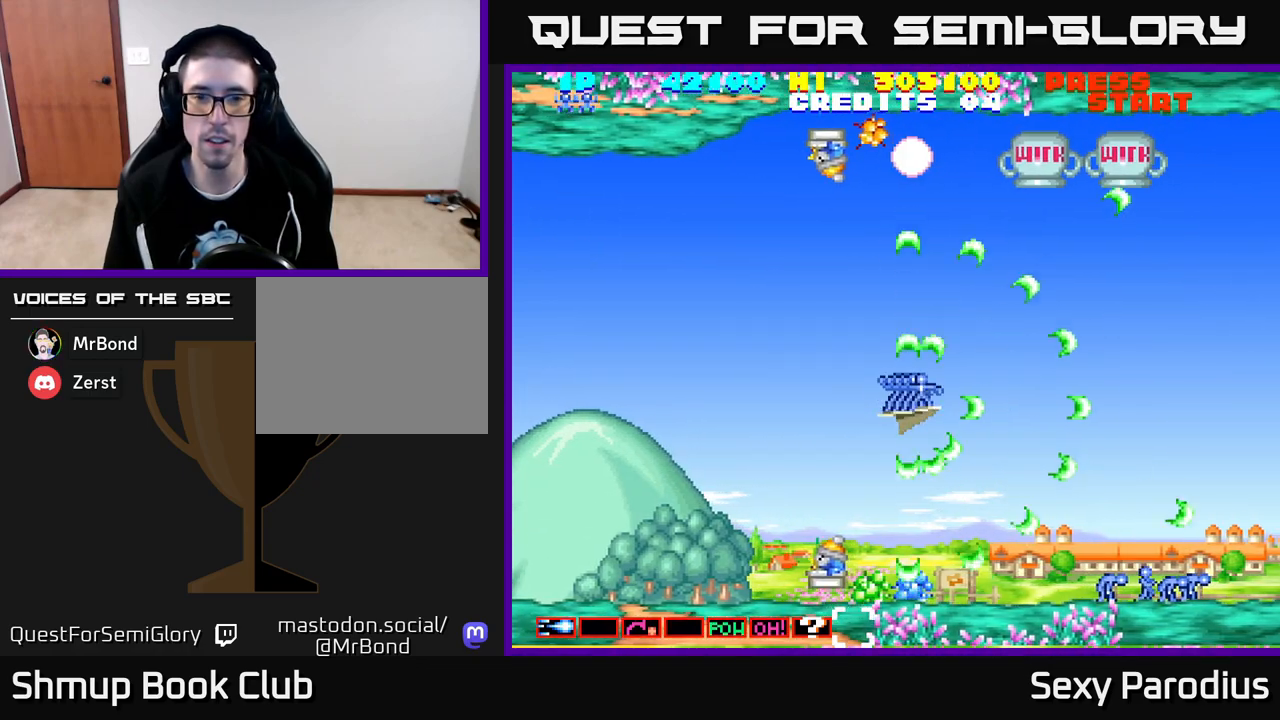
{"buttons": ["R2", "DPAD_LEFT"], "left_stick": "center", "events": [[117, "DPAD_LEFT", "down"]]}
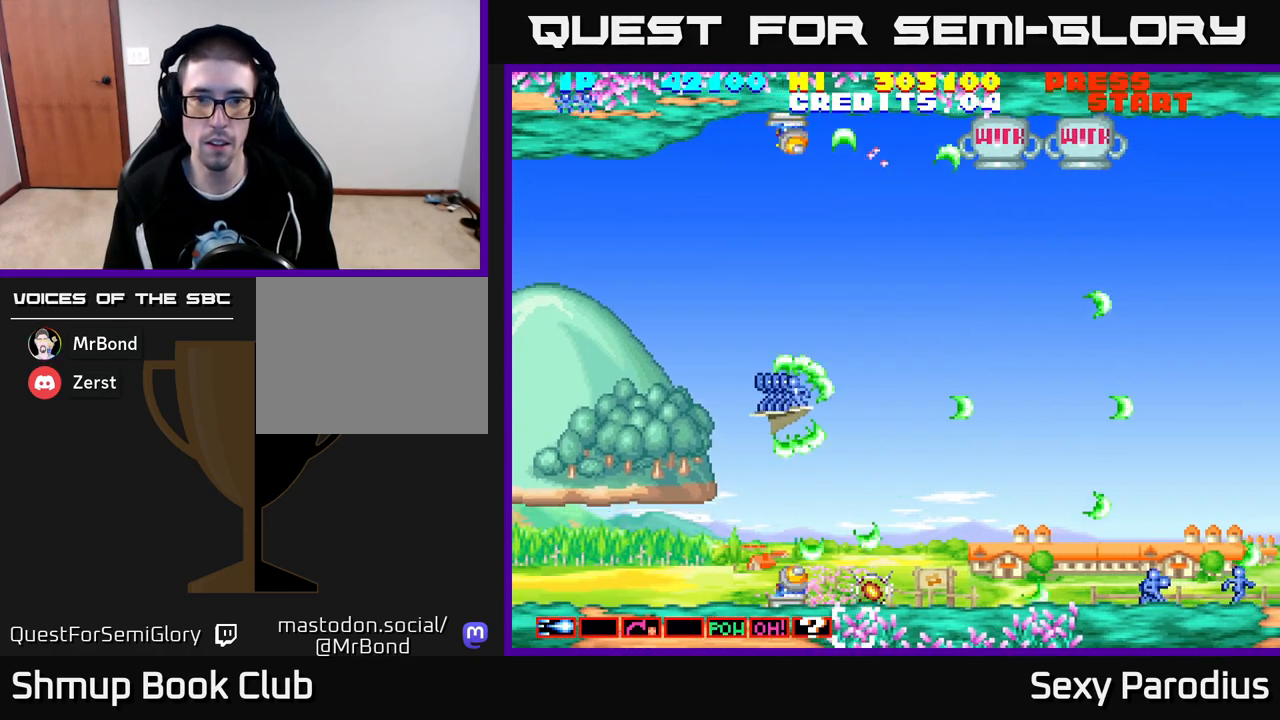
{"buttons": ["R2", "DPAD_DOWN"], "left_stick": "center", "events": [[100, "DPAD_LEFT", "up"], [183, "DPAD_UP", "down"], [367, "DPAD_UP", "up"], [450, "DPAD_DOWN", "down"]]}
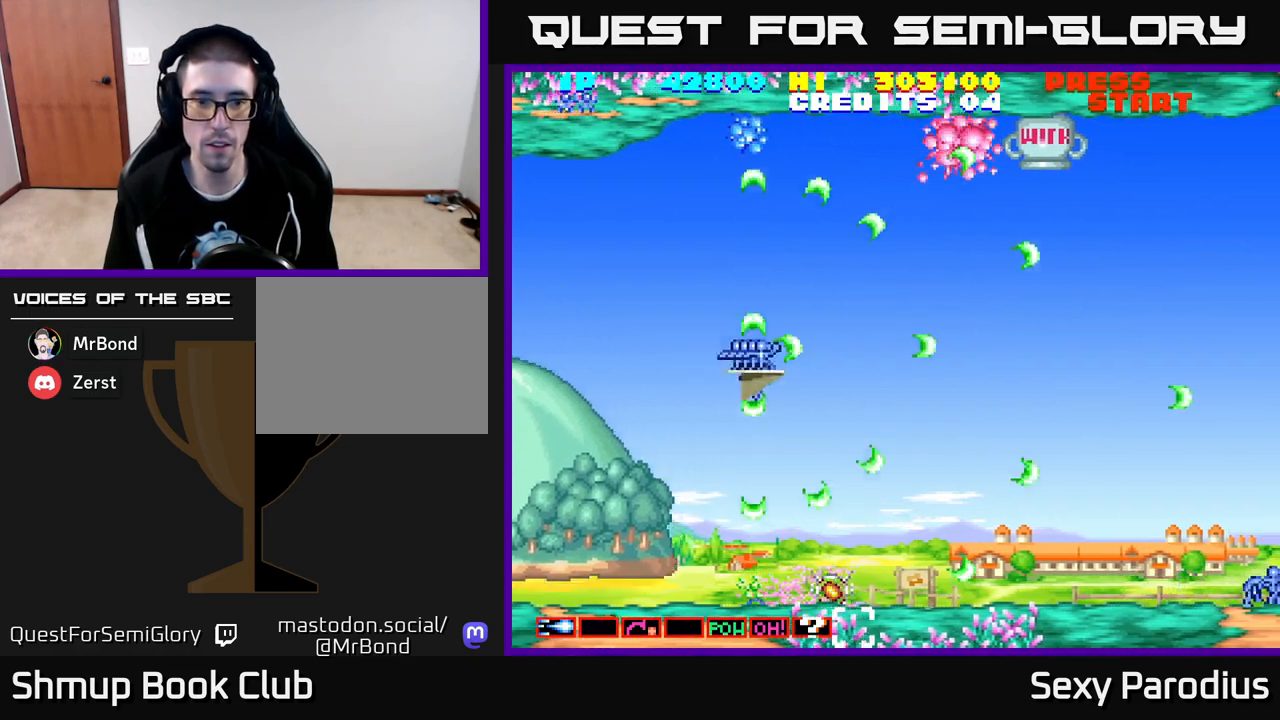
{"buttons": ["R2", "DPAD_DOWN", "DPAD_RIGHT"], "left_stick": "center", "events": [[83, "DPAD_RIGHT", "down"], [250, "DPAD_RIGHT", "up"], [267, "DPAD_DOWN", "up"], [317, "DPAD_LEFT", "down"], [400, "DPAD_DOWN", "down"], [417, "DPAD_LEFT", "up"], [483, "DPAD_RIGHT", "down"]]}
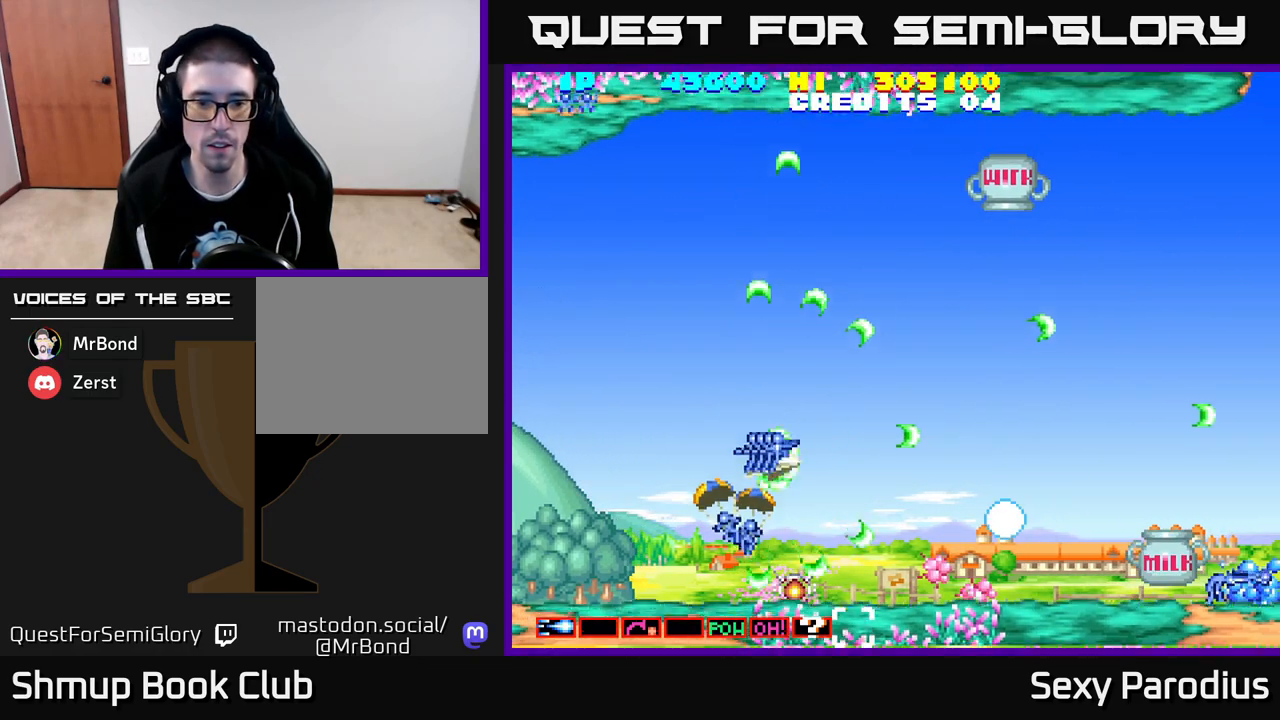
{"buttons": ["R2", "DPAD_UP"], "left_stick": "center", "events": [[50, "DPAD_RIGHT", "up"], [400, "DPAD_DOWN", "up"], [400, "DPAD_LEFT", "down"], [450, "DPAD_UP", "down"], [483, "DPAD_LEFT", "up"]]}
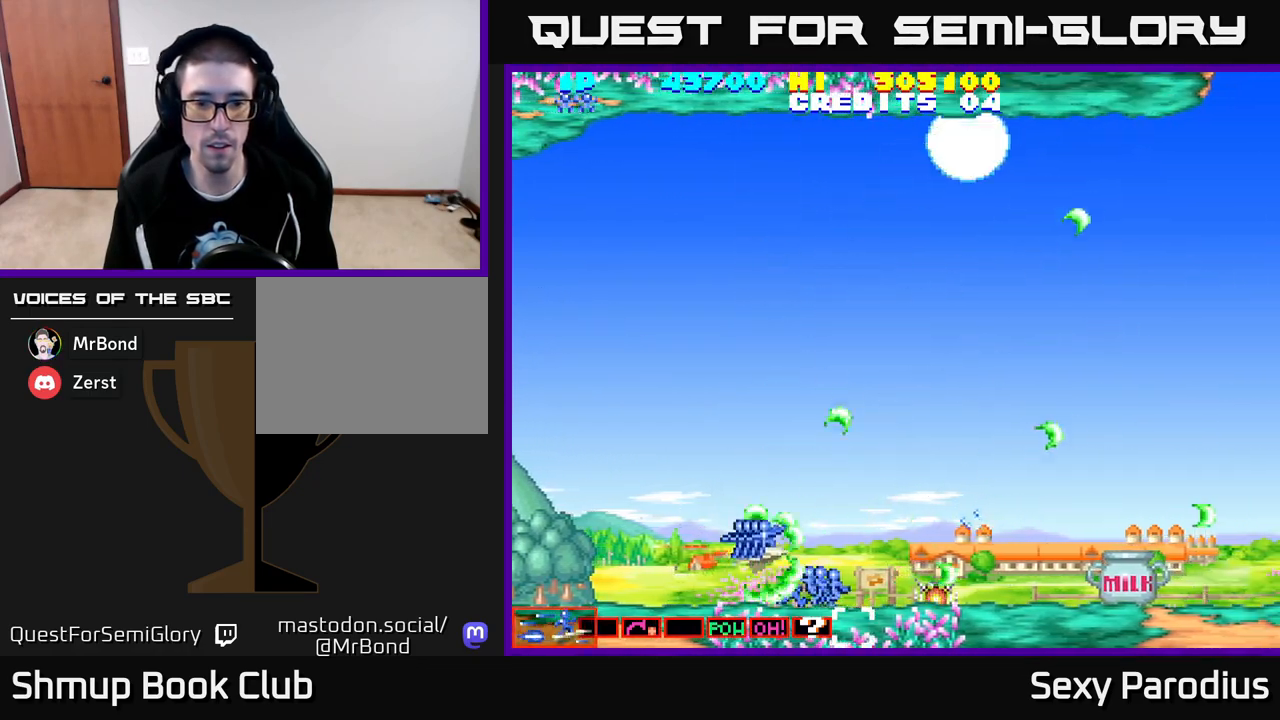
{"buttons": ["R2", "DPAD_DOWN", "DPAD_RIGHT"], "left_stick": "center", "events": [[217, "DPAD_RIGHT", "down"], [383, "DPAD_UP", "up"], [433, "DPAD_DOWN", "down"]]}
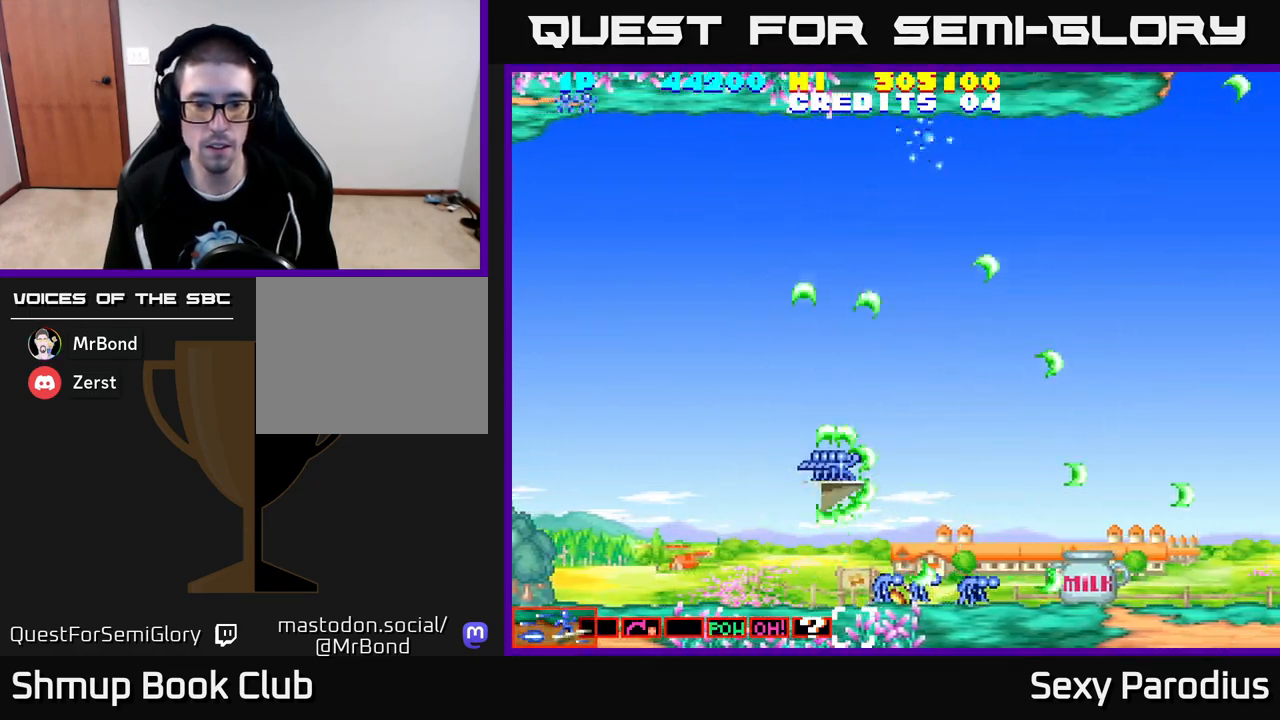
{"buttons": ["R2", "DPAD_UP", "DPAD_RIGHT"], "left_stick": "center", "events": [[133, "DPAD_RIGHT", "up"], [400, "DPAD_DOWN", "up"], [433, "DPAD_UP", "down"], [467, "DPAD_RIGHT", "down"]]}
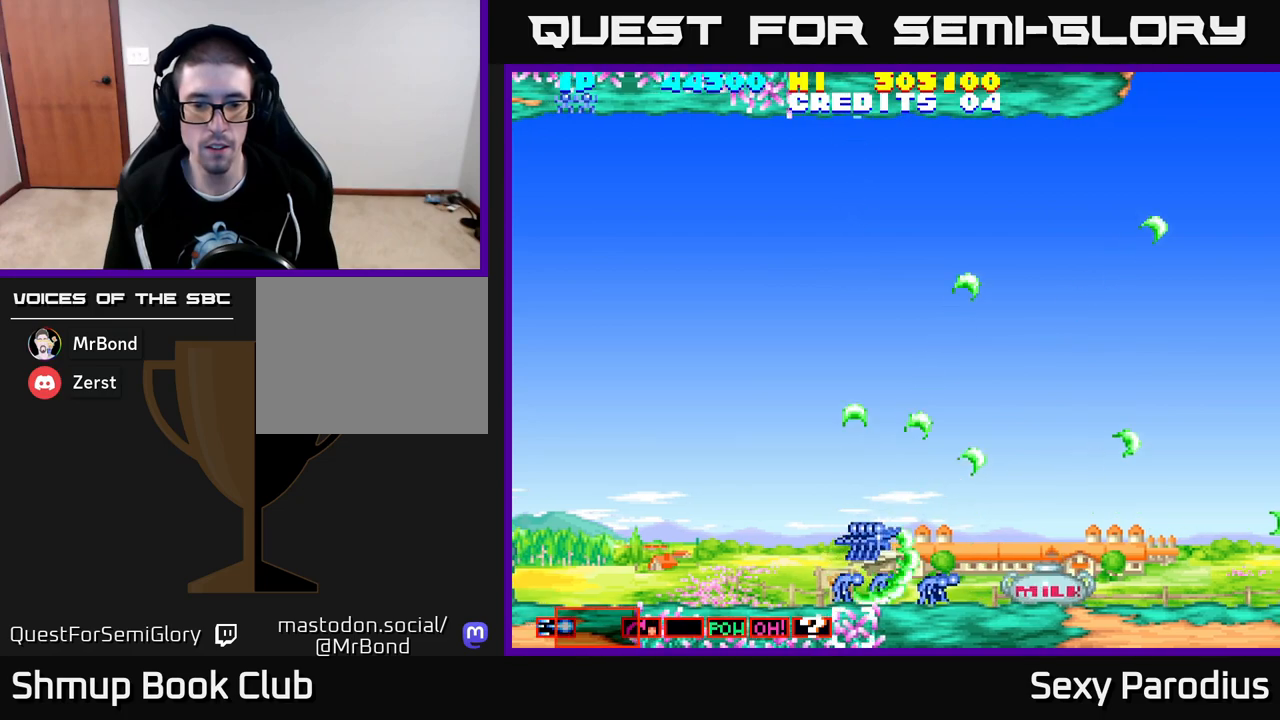
{"buttons": ["DPAD_UP", "DPAD_LEFT"], "left_stick": "center", "events": [[17, "DPAD_RIGHT", "up"], [133, "DPAD_RIGHT", "down"], [167, "DPAD_UP", "up"], [233, "DPAD_RIGHT", "up"], [250, "DPAD_UP", "down"], [283, "DPAD_LEFT", "down"], [400, "R2", "up"]]}
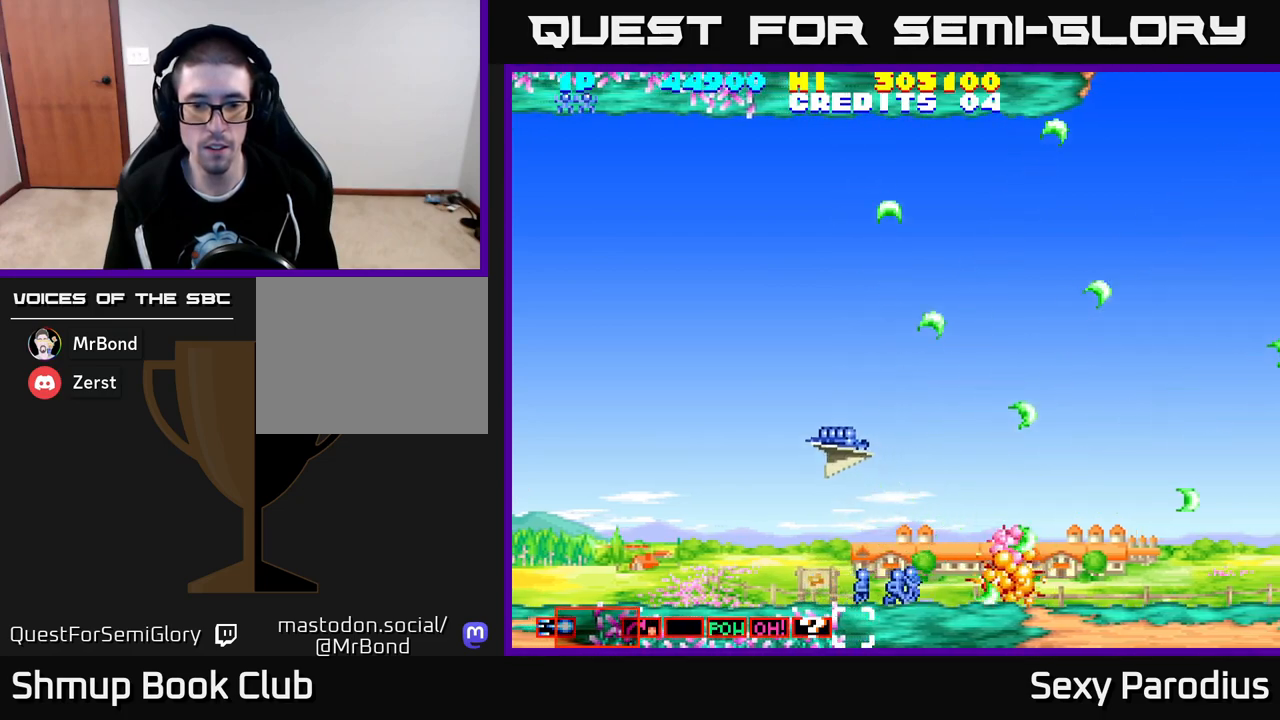
{"buttons": ["R2", "DPAD_RIGHT"], "left_stick": "center", "events": [[33, "R2", "down"], [100, "R2", "up"], [183, "DPAD_UP", "up"], [233, "DPAD_LEFT", "up"], [233, "R2", "down"], [250, "DPAD_DOWN", "down"], [283, "DPAD_RIGHT", "down"], [367, "DPAD_DOWN", "up"]]}
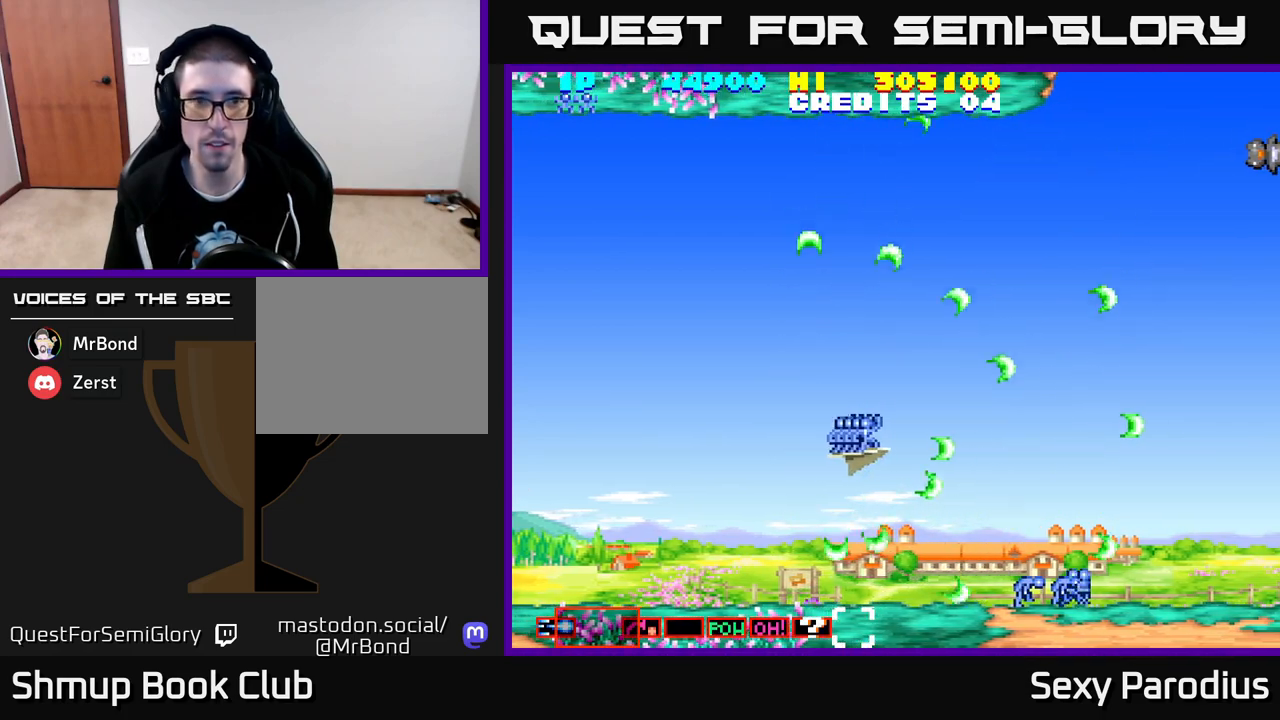
{"buttons": ["R2", "DPAD_UP", "DPAD_RIGHT"], "left_stick": "center", "events": [[133, "DPAD_RIGHT", "up"], [133, "DPAD_UP", "down"], [350, "DPAD_RIGHT", "down"]]}
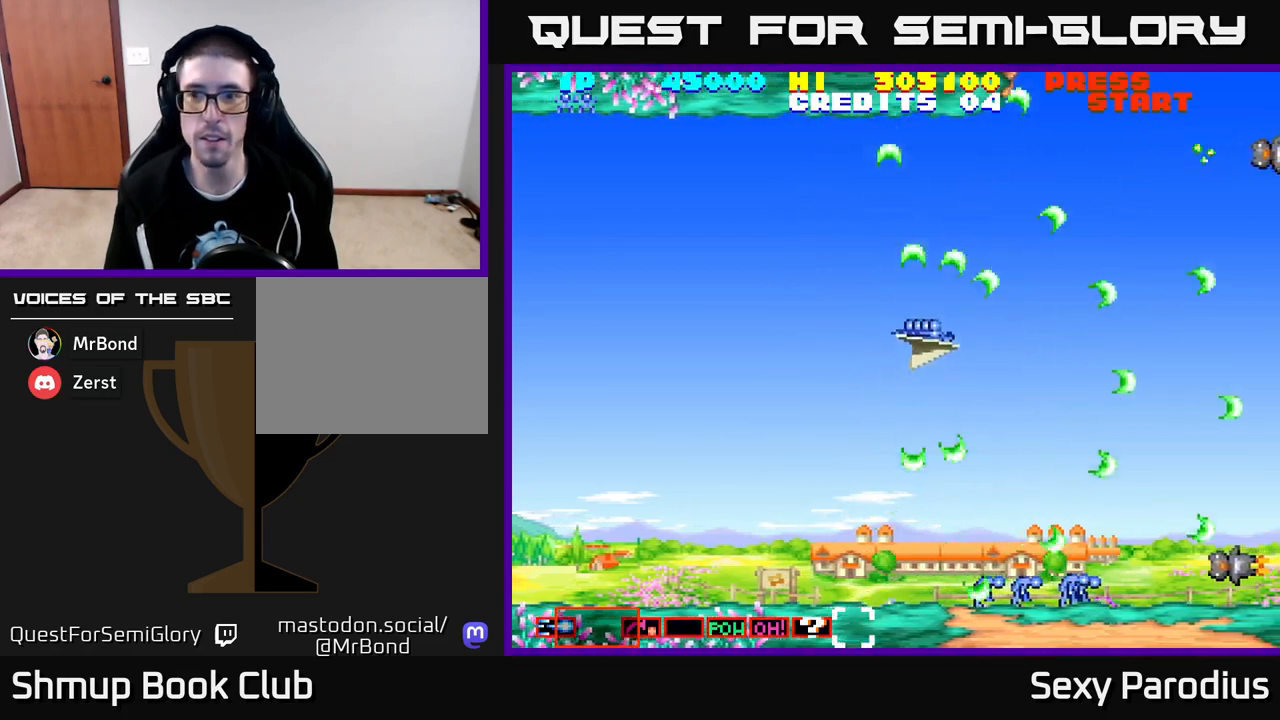
{"buttons": ["R2", "DPAD_RIGHT"], "left_stick": "center", "events": [[33, "DPAD_UP", "up"], [133, "DPAD_DOWN", "down"], [133, "DPAD_RIGHT", "up"], [267, "DPAD_RIGHT", "down"], [300, "DPAD_DOWN", "up"]]}
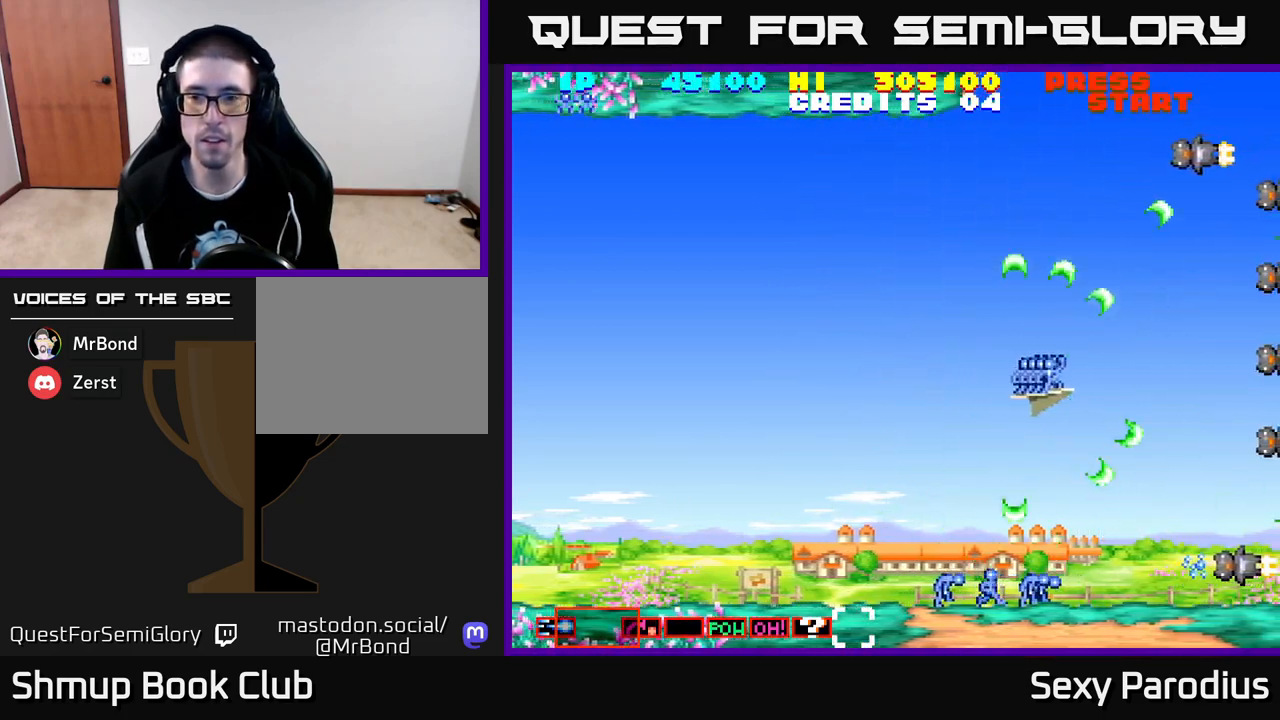
{"buttons": ["R2", "DPAD_UP"], "left_stick": "center", "events": [[267, "DPAD_RIGHT", "up"], [283, "DPAD_LEFT", "down"], [283, "DPAD_UP", "down"], [300, "DPAD_UP", "up"], [400, "DPAD_UP", "down"], [433, "DPAD_LEFT", "up"]]}
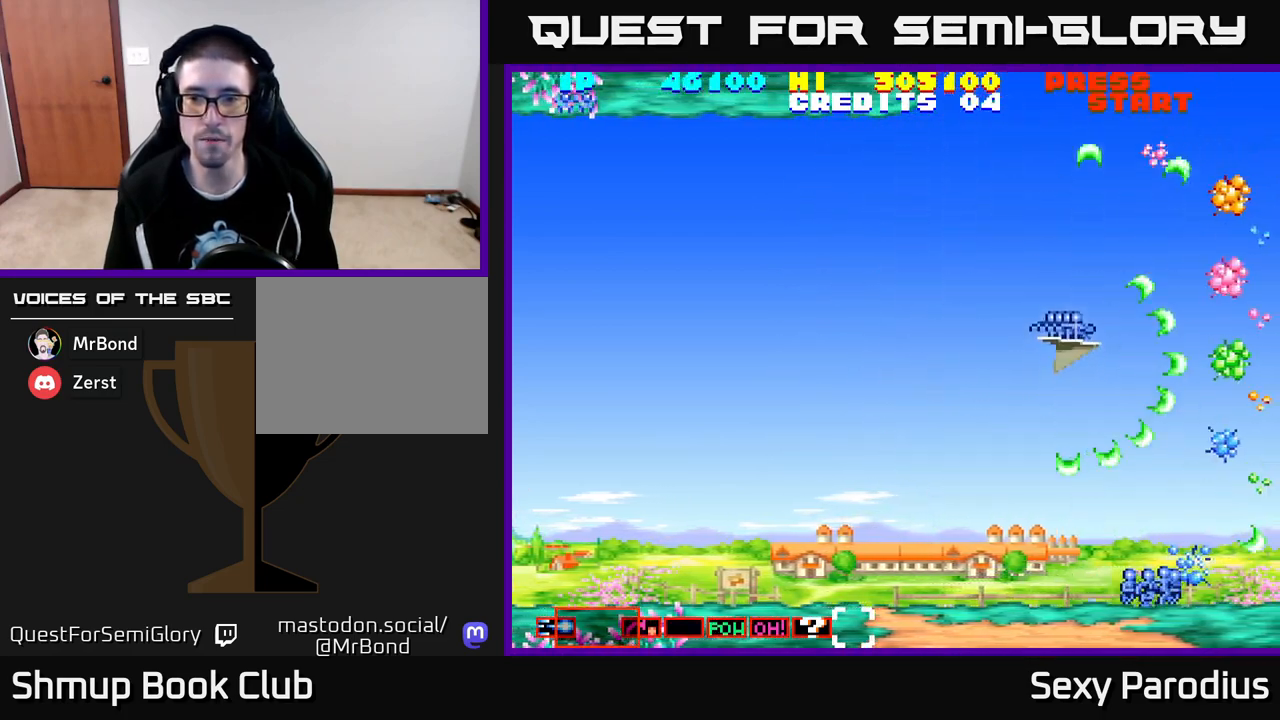
{"buttons": ["R2"], "left_stick": "center", "events": [[33, "DPAD_LEFT", "down"], [150, "DPAD_UP", "up"], [200, "DPAD_DOWN", "down"], [200, "DPAD_LEFT", "up"], [483, "DPAD_DOWN", "up"]]}
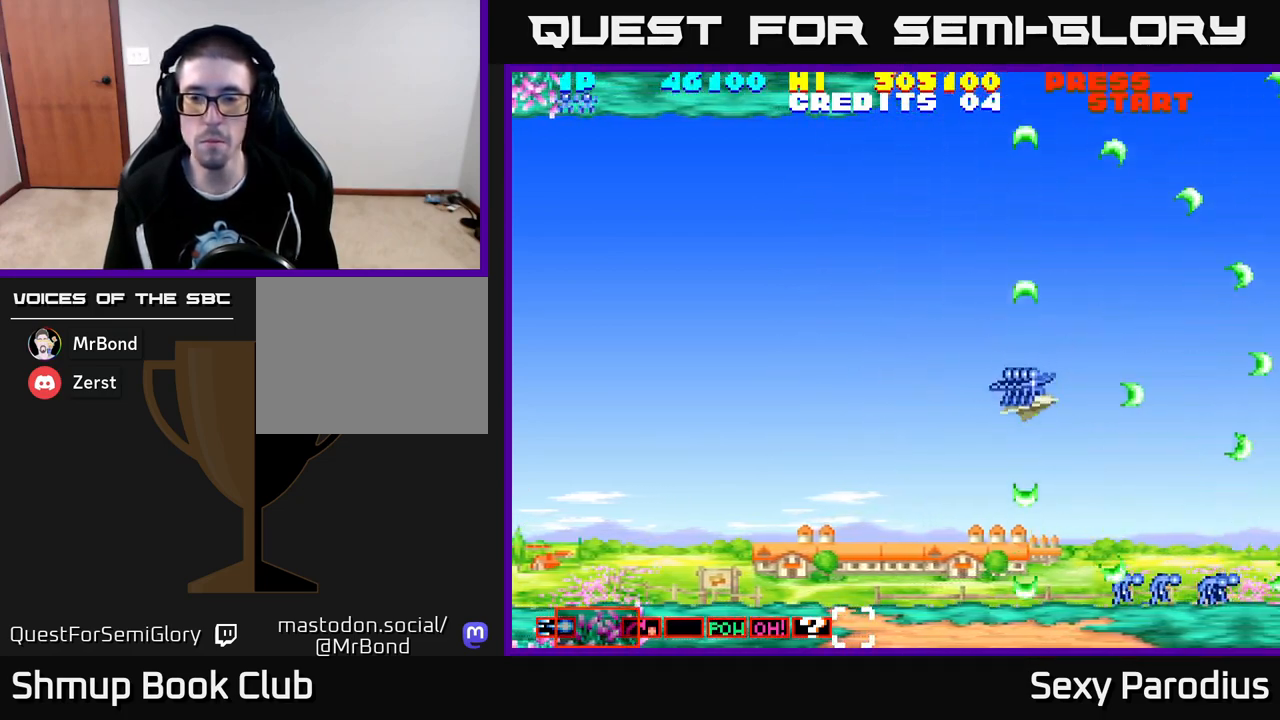
{"buttons": ["R2"], "left_stick": "center", "events": []}
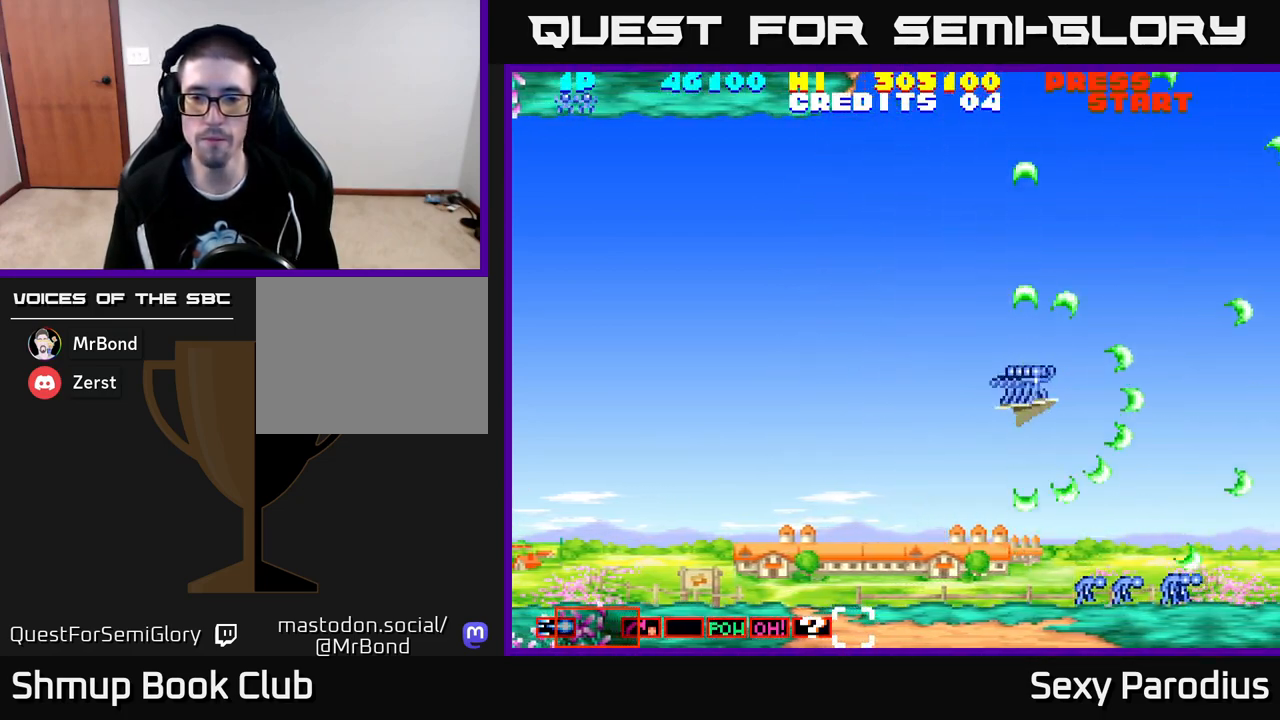
{"buttons": [], "left_stick": "center", "events": [[317, "R2", "up"]]}
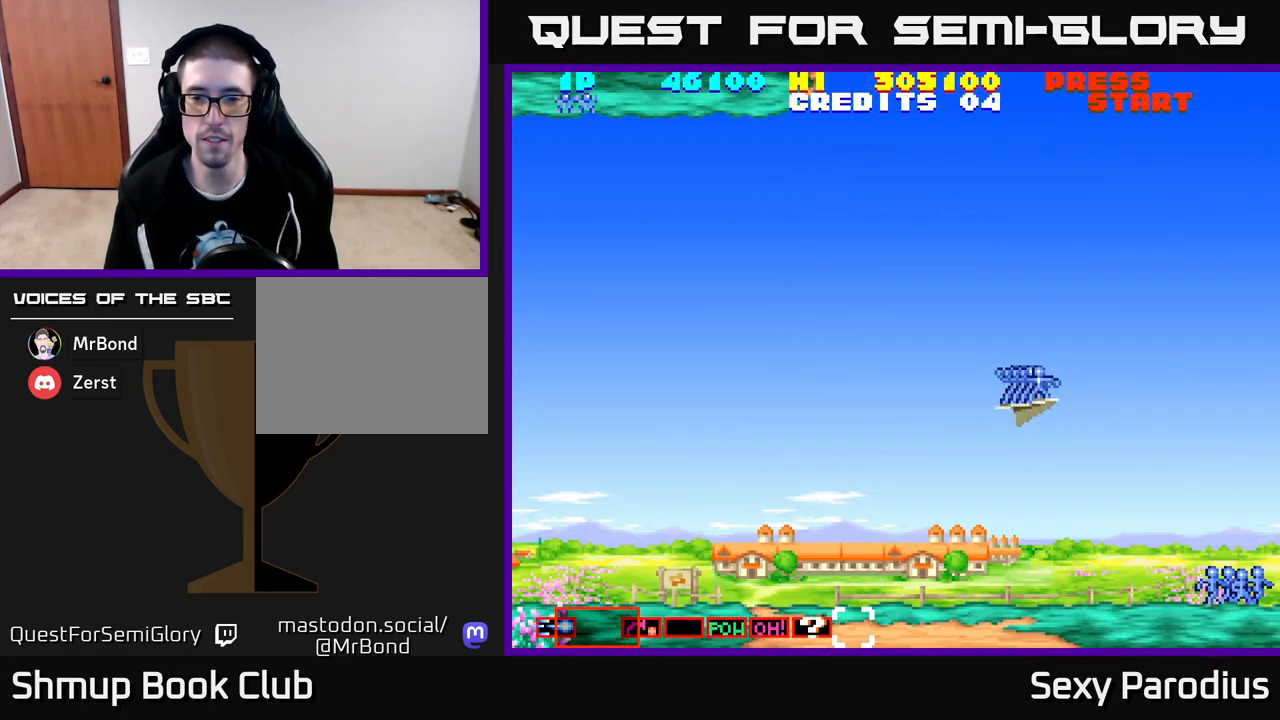
{"buttons": [], "left_stick": "center", "events": []}
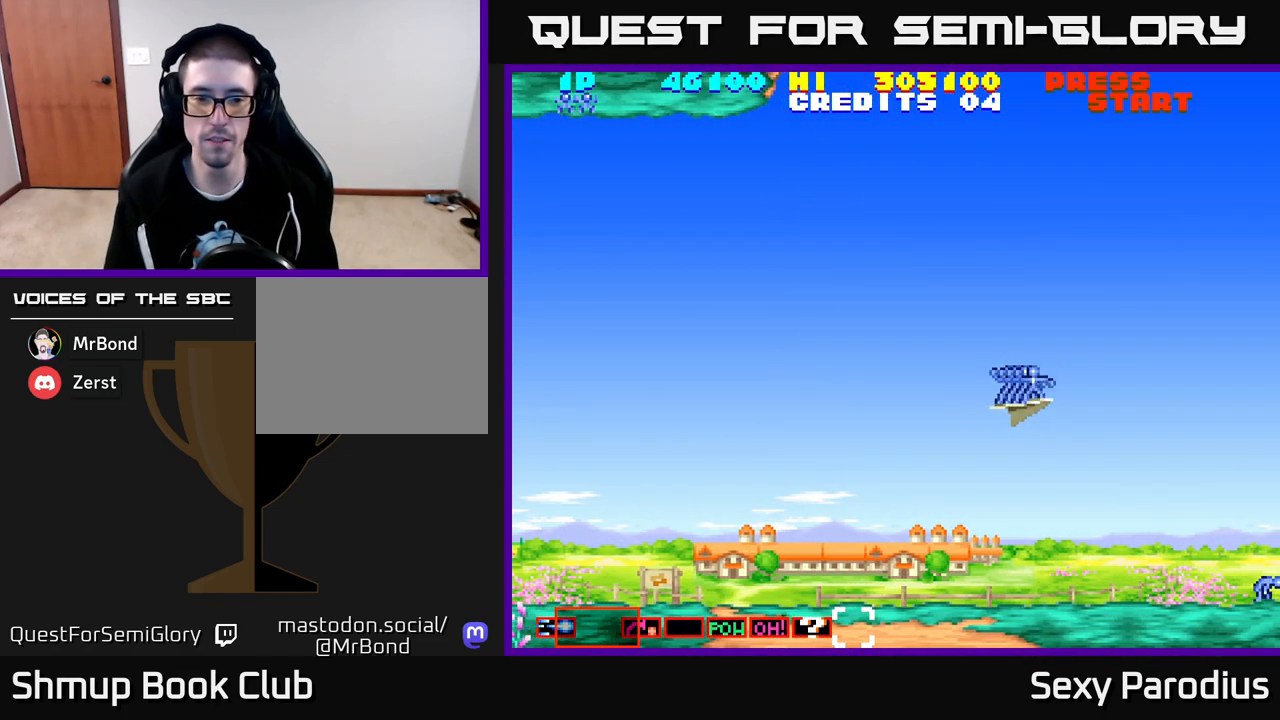
{"buttons": [], "left_stick": "center", "events": [[17, "DPAD_LEFT", "down"], [333, "DPAD_LEFT", "up"]]}
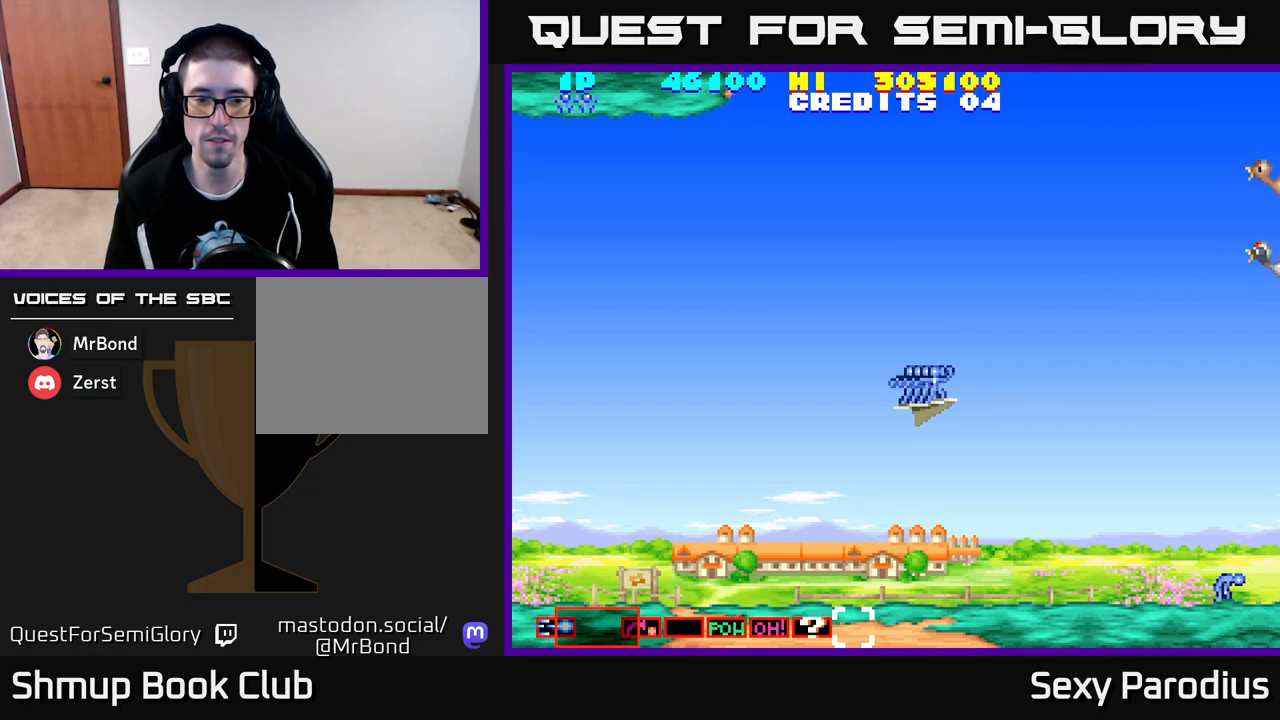
{"buttons": ["R2"], "left_stick": "center", "events": [[367, "R2", "down"]]}
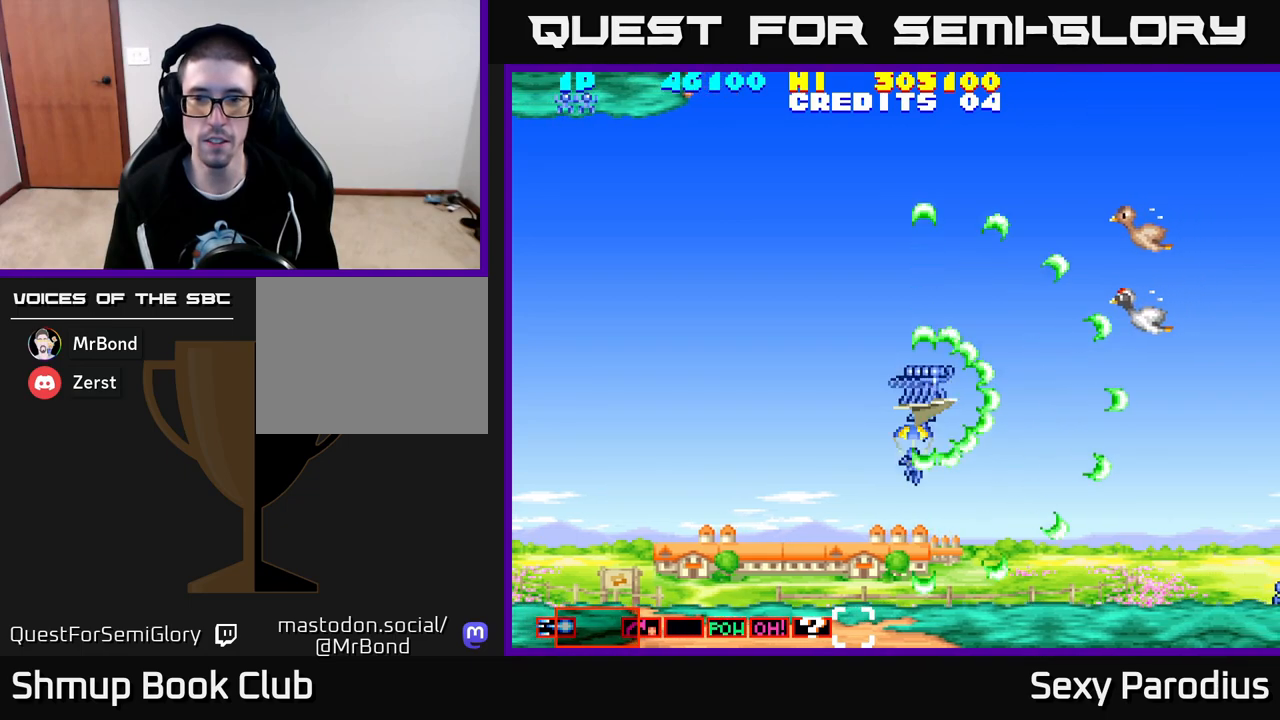
{"buttons": [], "left_stick": "center", "events": [[400, "R2", "up"]]}
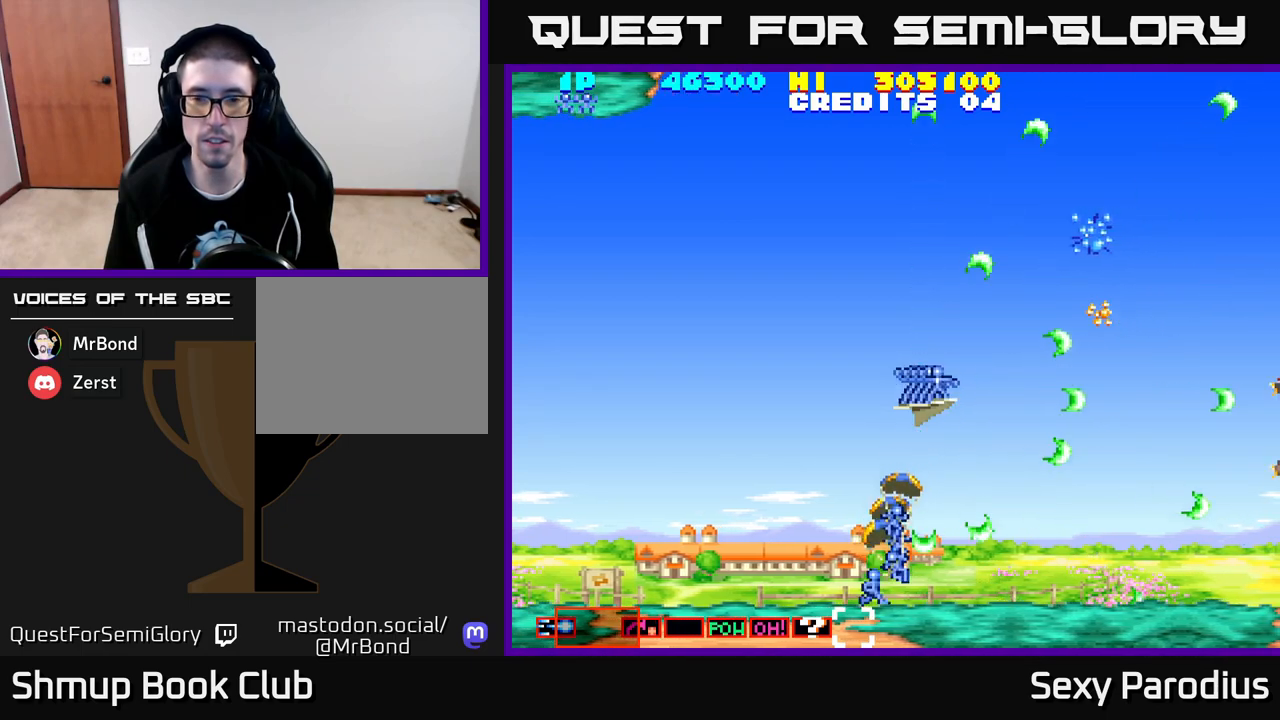
{"buttons": ["DPAD_UP", "DPAD_RIGHT"], "left_stick": "center", "events": [[150, "DPAD_UP", "down"], [183, "DPAD_RIGHT", "down"]]}
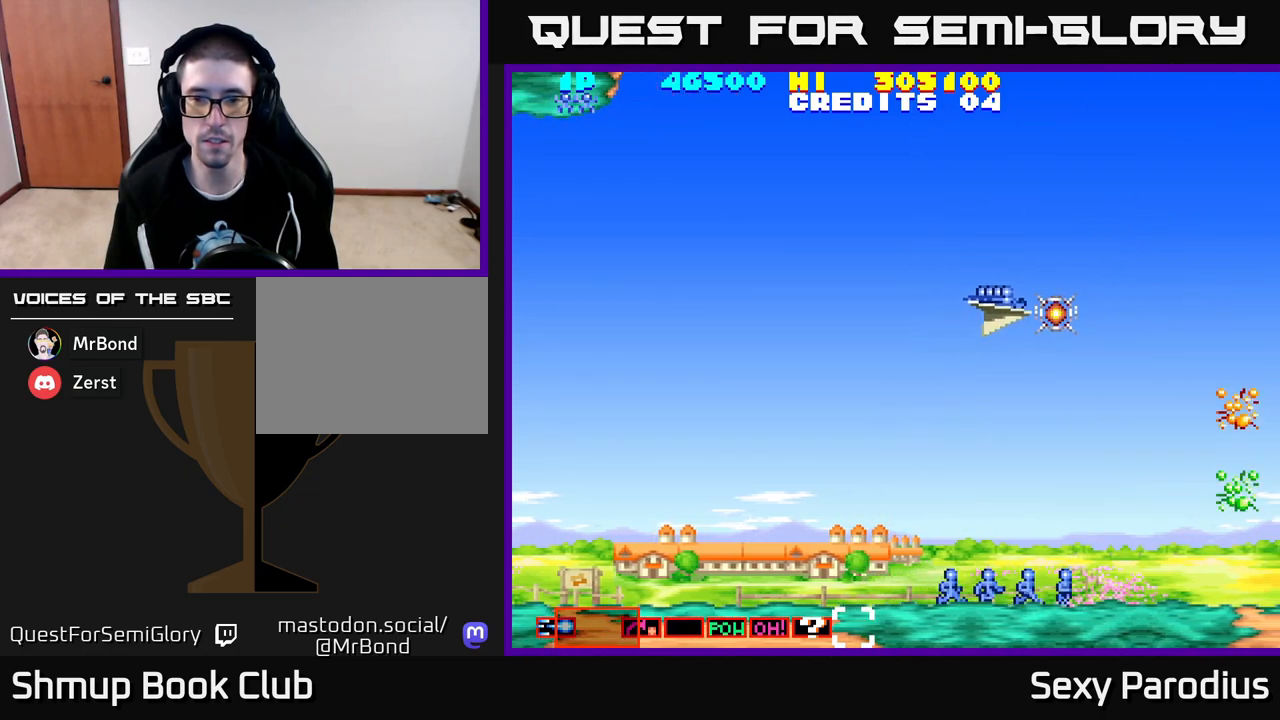
{"buttons": ["DPAD_DOWN", "DPAD_RIGHT"], "left_stick": "center", "events": [[83, "DPAD_UP", "up"], [167, "DPAD_RIGHT", "up"], [183, "DPAD_DOWN", "down"], [250, "DPAD_LEFT", "down"], [333, "DPAD_LEFT", "up"], [417, "DPAD_RIGHT", "down"]]}
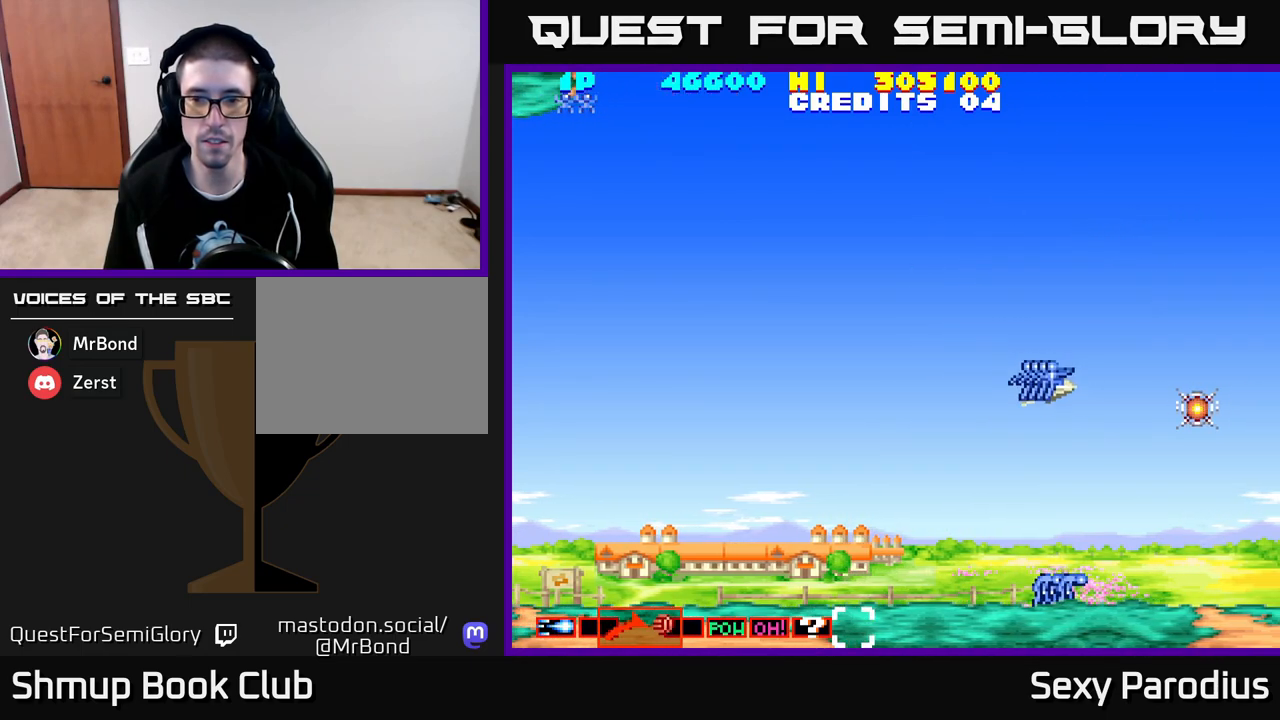
{"buttons": ["DPAD_LEFT"], "left_stick": "center", "events": [[67, "DPAD_DOWN", "up"], [350, "DPAD_DOWN", "down"], [400, "DPAD_RIGHT", "up"], [467, "DPAD_LEFT", "down"], [500, "DPAD_DOWN", "up"]]}
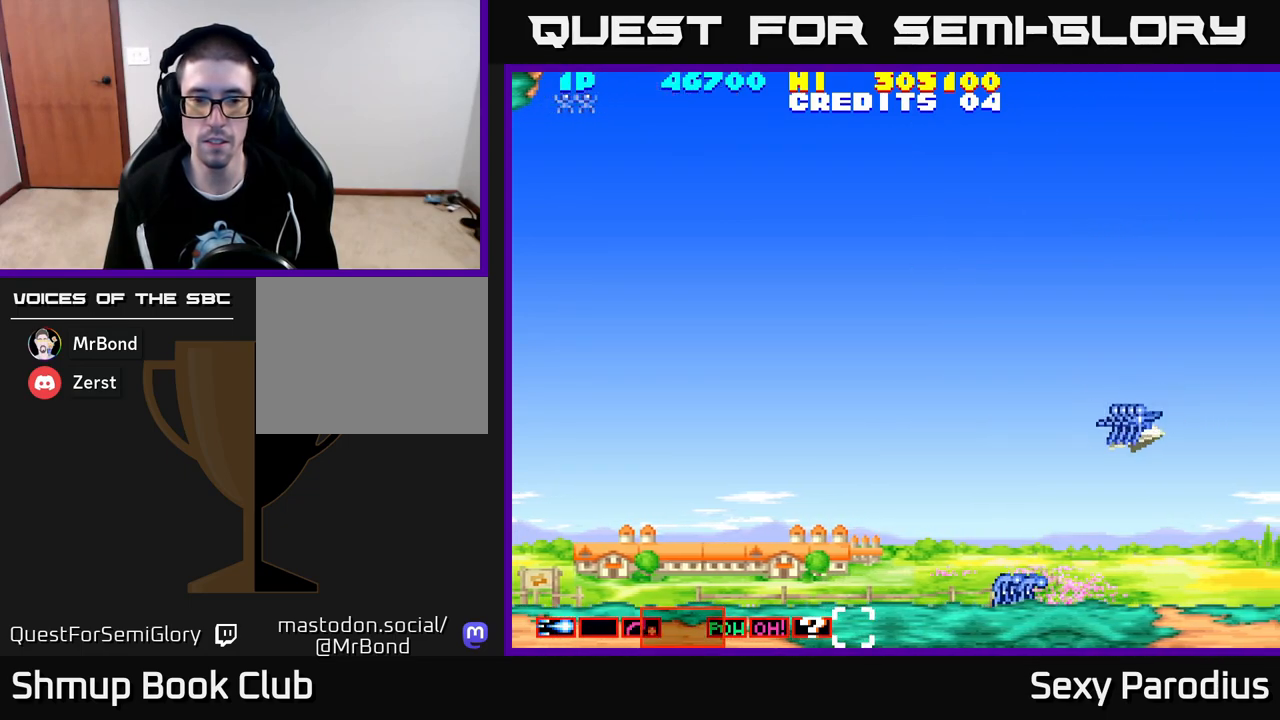
{"buttons": ["R2", "DPAD_UP", "DPAD_LEFT"], "left_stick": "center", "events": [[117, "R2", "down"], [417, "DPAD_UP", "down"]]}
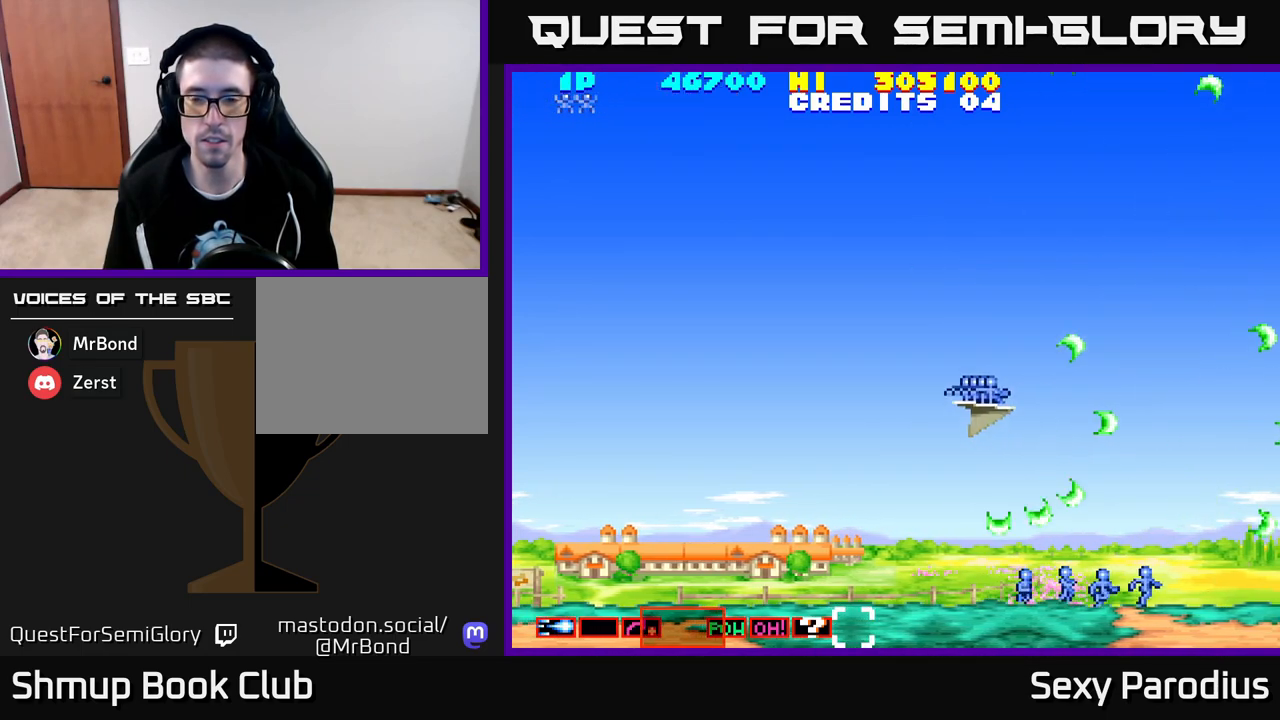
{"buttons": ["R2"], "left_stick": "center", "events": [[67, "DPAD_UP", "up"], [333, "DPAD_UP", "down"], [367, "DPAD_LEFT", "up"], [483, "DPAD_UP", "up"]]}
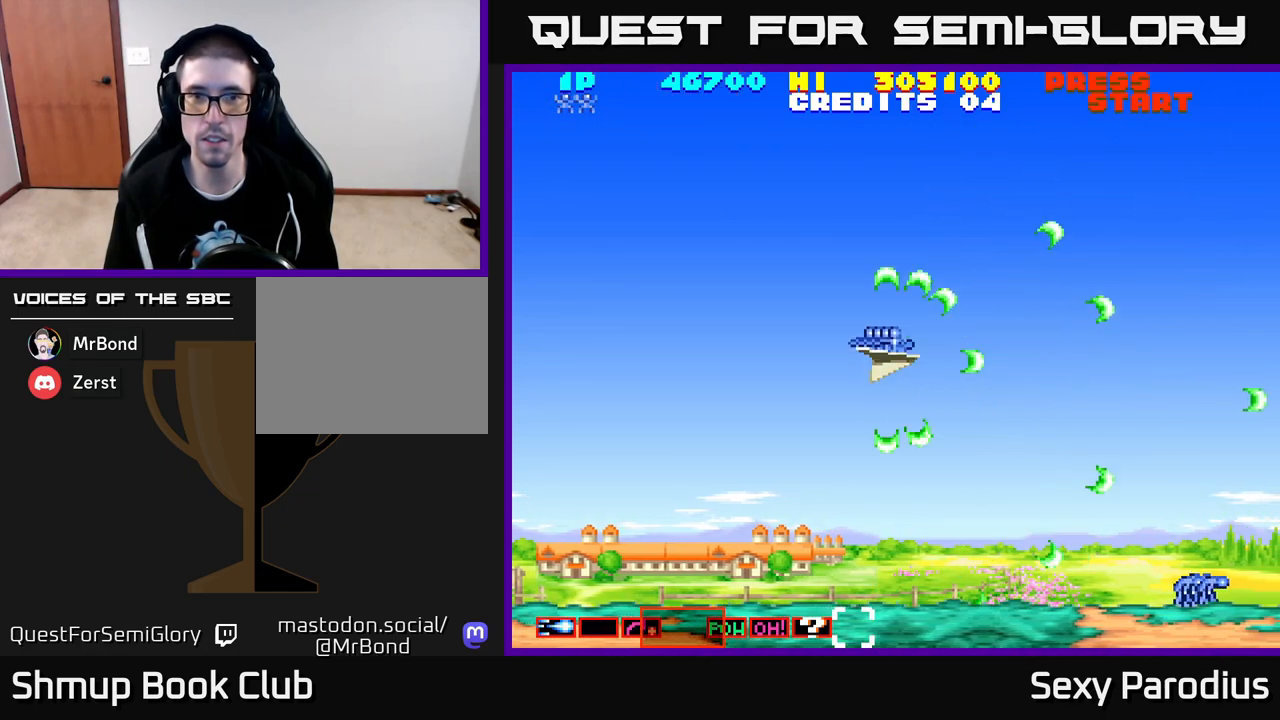
{"buttons": ["R2"], "left_stick": "center", "events": []}